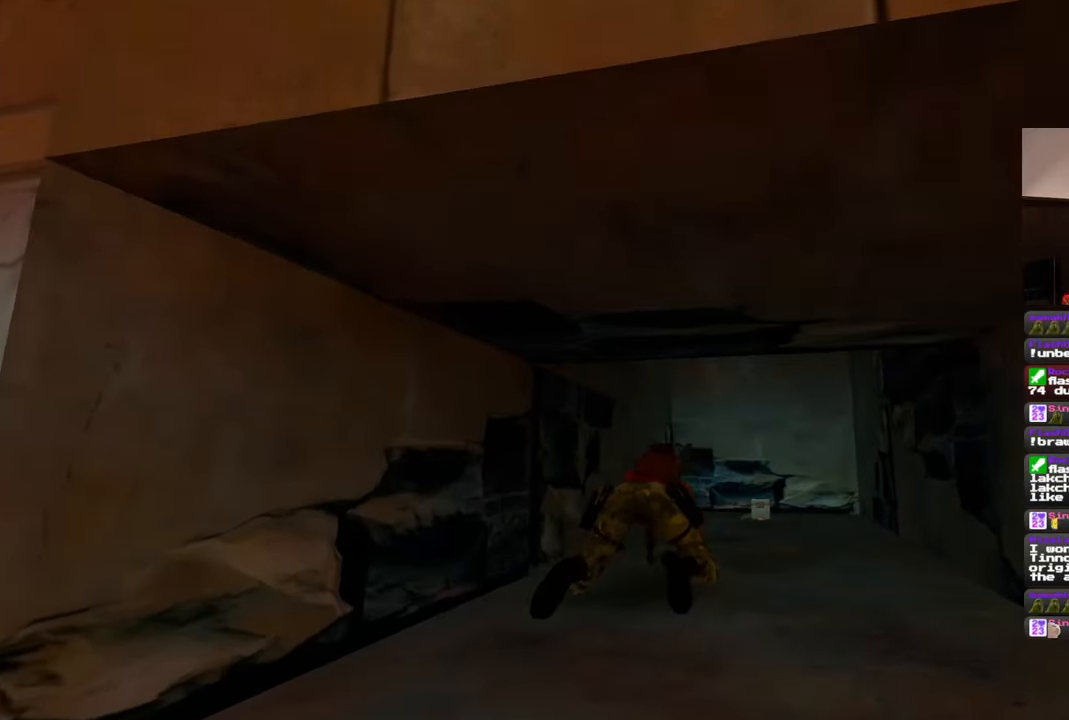
Gameplay with a controller (PlayStation layout); each line is a JSON object with the inputs held at the frame after it. "events" lists button and stick changes between this image and that frame as [ms after this image, input, new state], when the widget could be followed in between. Not read: L1 L3 R2 R3 START.
{"buttons": [], "left_stick": "center", "right_stick": "center", "events": [[17, "left_stick", "up-right"], [400, "left_stick", "center"]]}
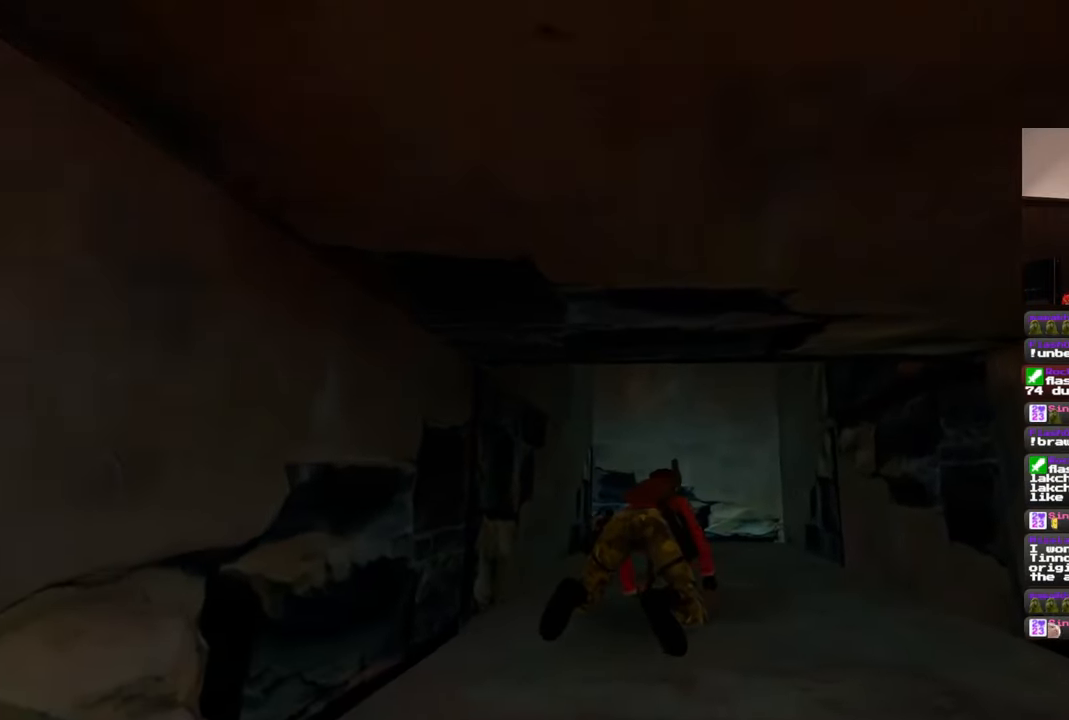
{"buttons": [], "left_stick": "center", "right_stick": "center", "events": []}
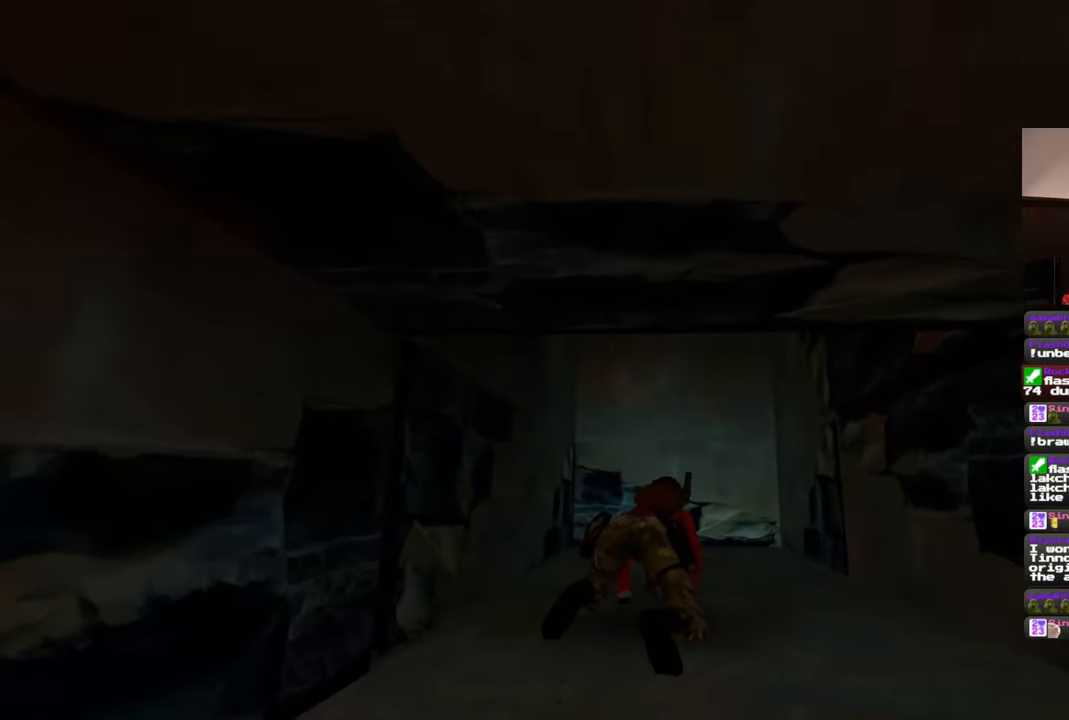
{"buttons": [], "left_stick": "center", "right_stick": "center", "events": []}
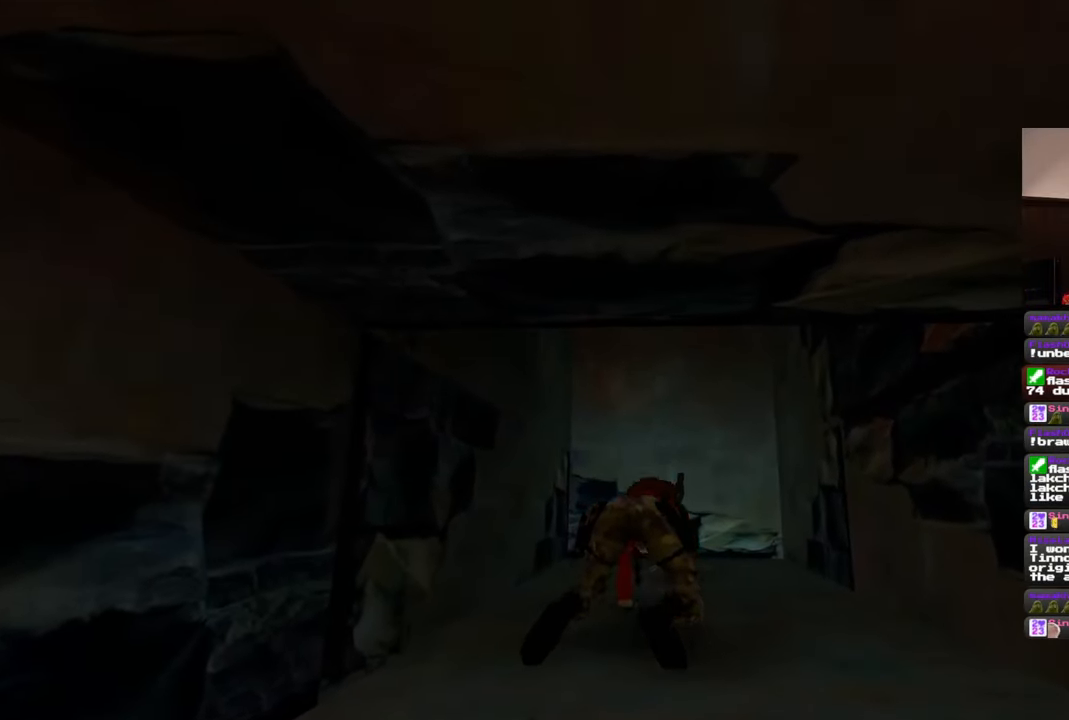
{"buttons": [], "left_stick": "up", "right_stick": "center", "events": [[400, "left_stick", "up"]]}
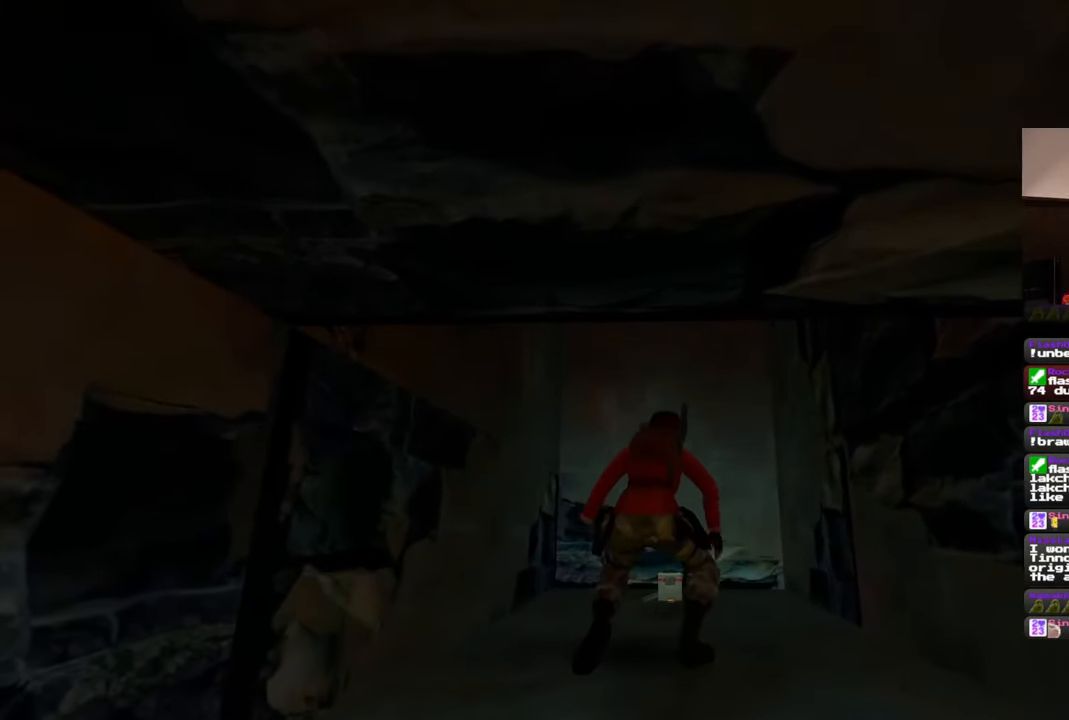
{"buttons": ["CIRCLE"], "left_stick": "center", "right_stick": "center", "events": [[417, "CIRCLE", "down"], [417, "left_stick", "center"]]}
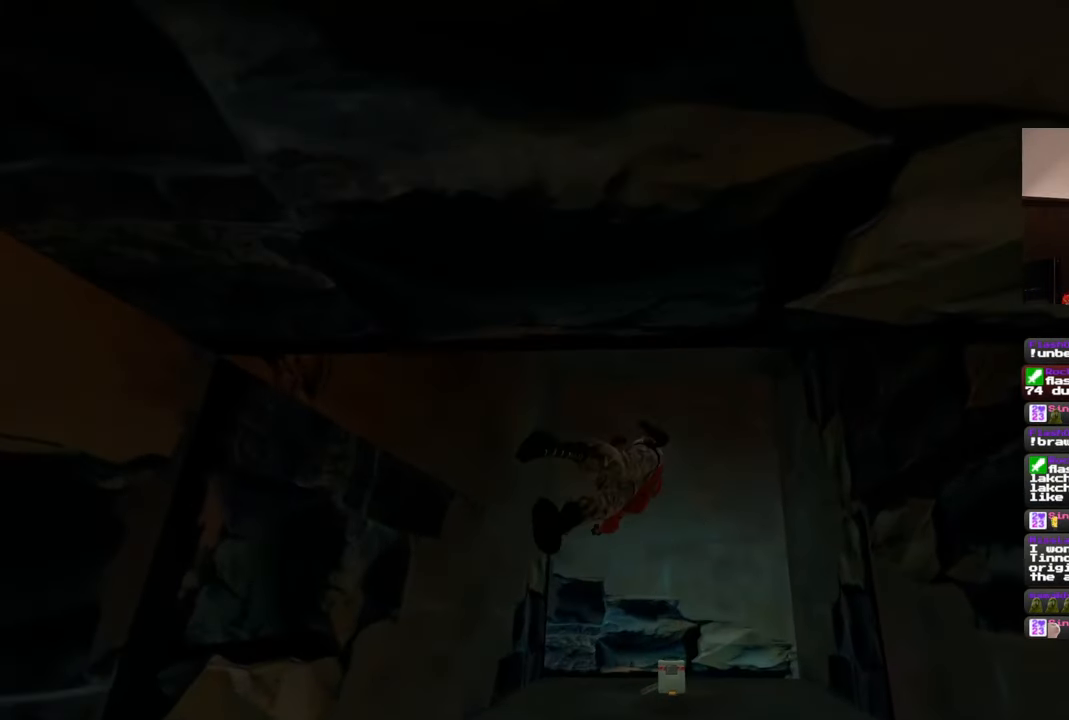
{"buttons": [], "left_stick": "center", "right_stick": "center", "events": [[117, "CIRCLE", "up"]]}
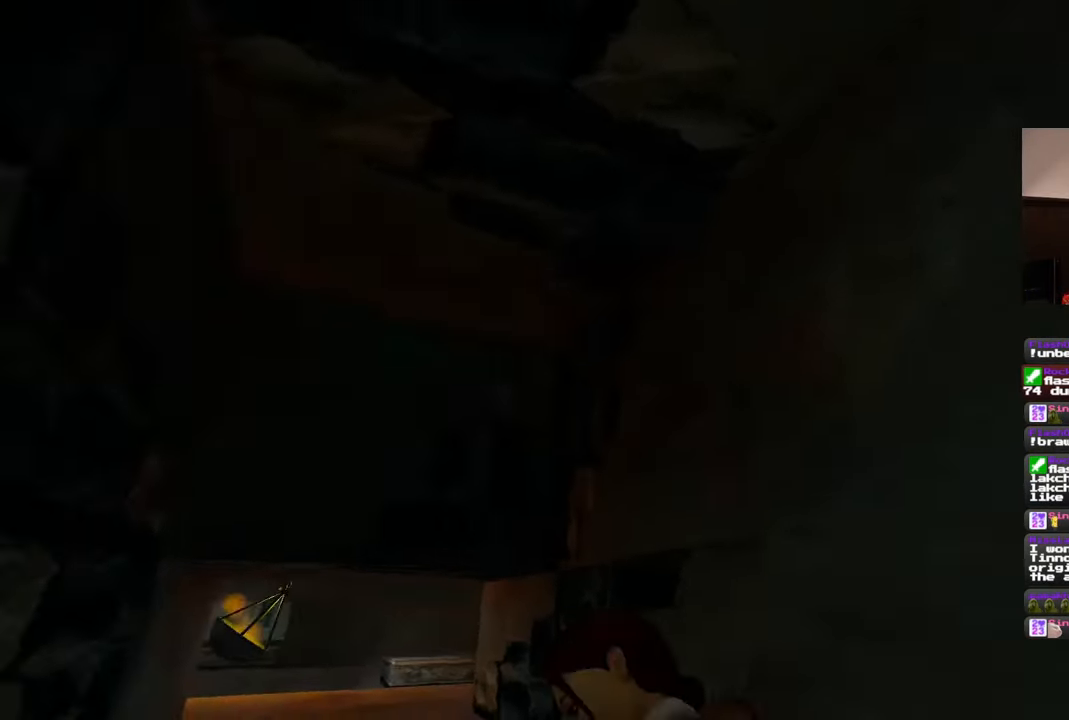
{"buttons": [], "left_stick": "down", "right_stick": "center", "events": [[500, "left_stick", "down"]]}
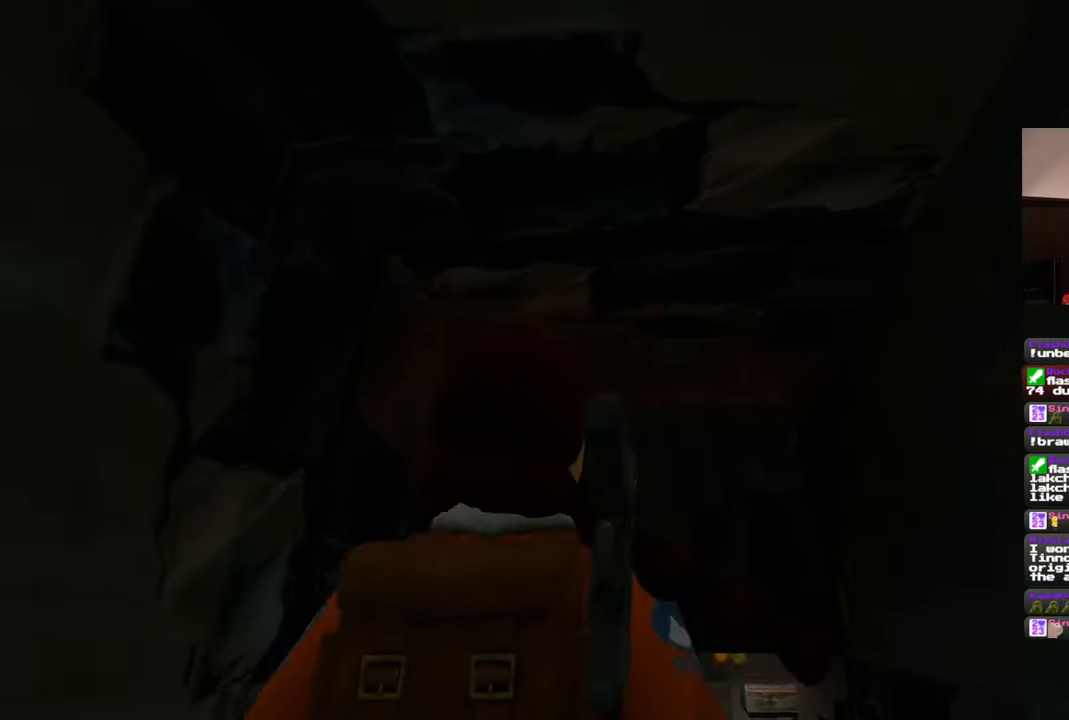
{"buttons": [], "left_stick": "center", "right_stick": "center", "events": [[133, "left_stick", "center"]]}
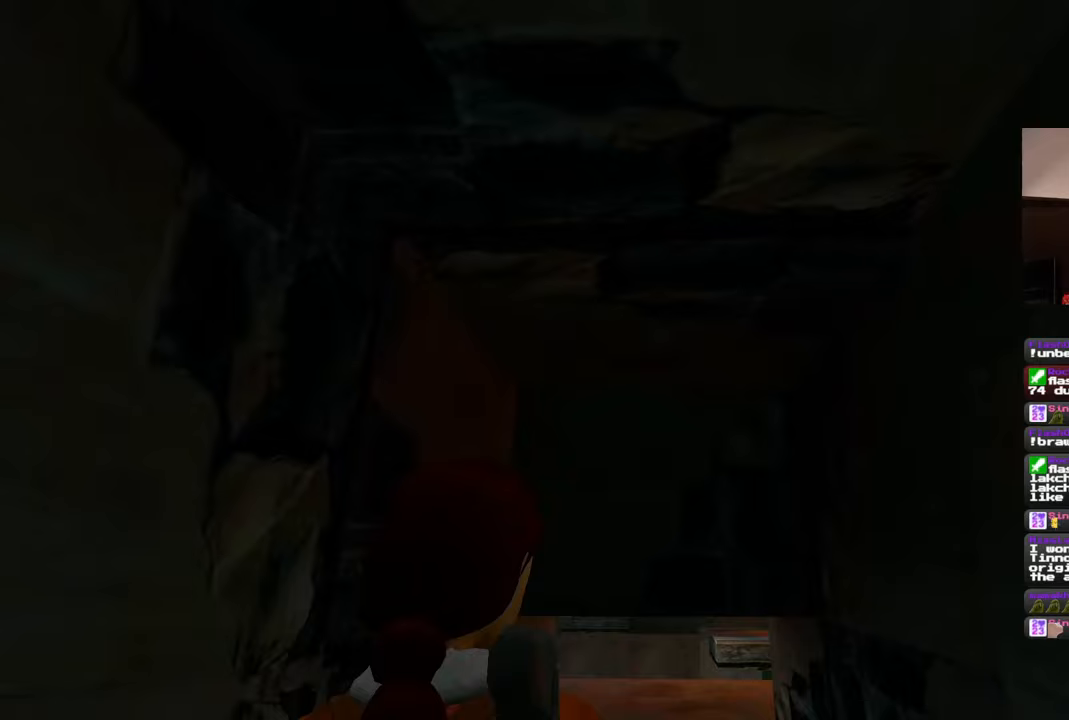
{"buttons": [], "left_stick": "center", "right_stick": "center", "events": []}
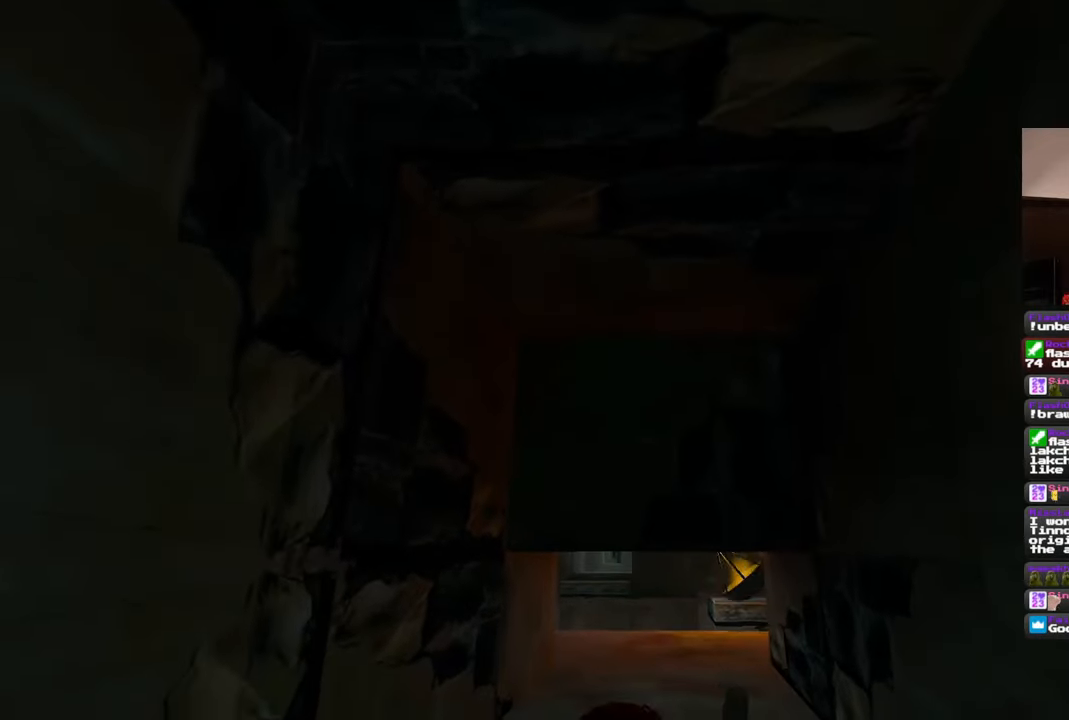
{"buttons": [], "left_stick": "up", "right_stick": "center", "events": [[433, "left_stick", "up"]]}
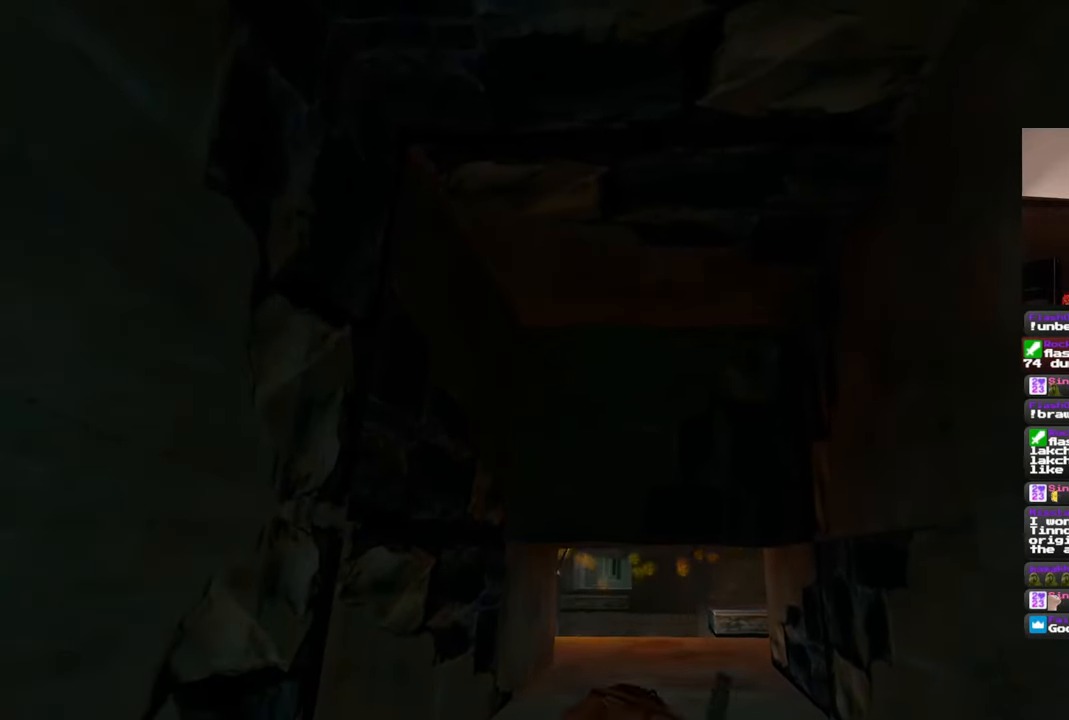
{"buttons": [], "left_stick": "center", "right_stick": "center", "events": [[217, "left_stick", "center"]]}
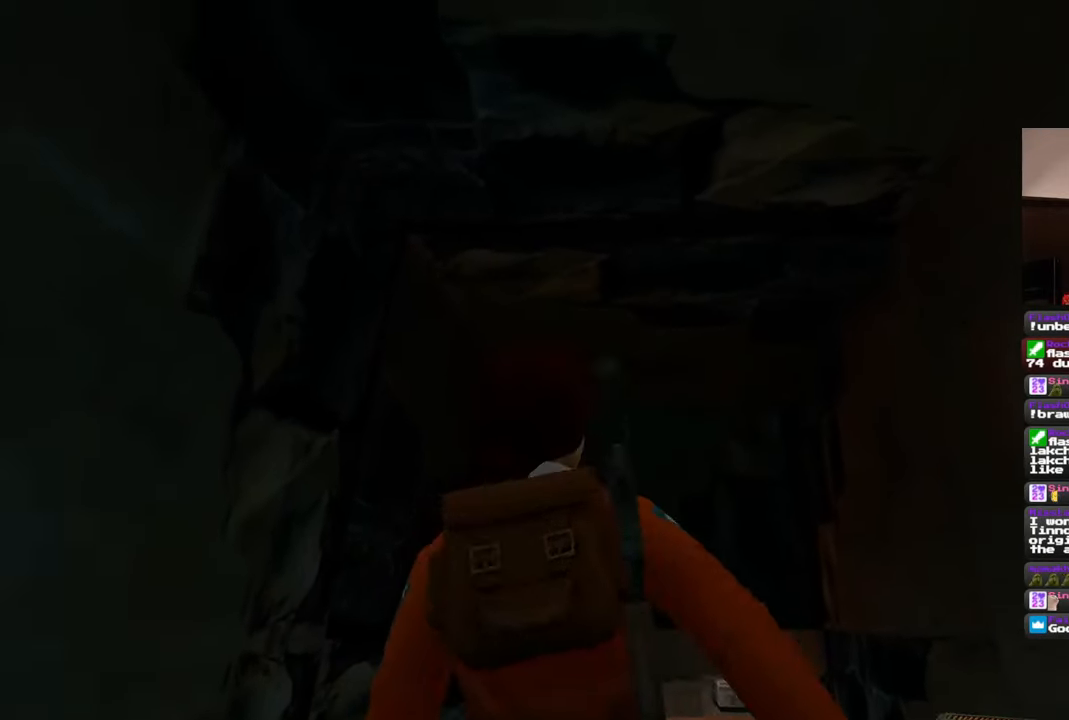
{"buttons": [], "left_stick": "up", "right_stick": "center", "events": [[233, "left_stick", "up"]]}
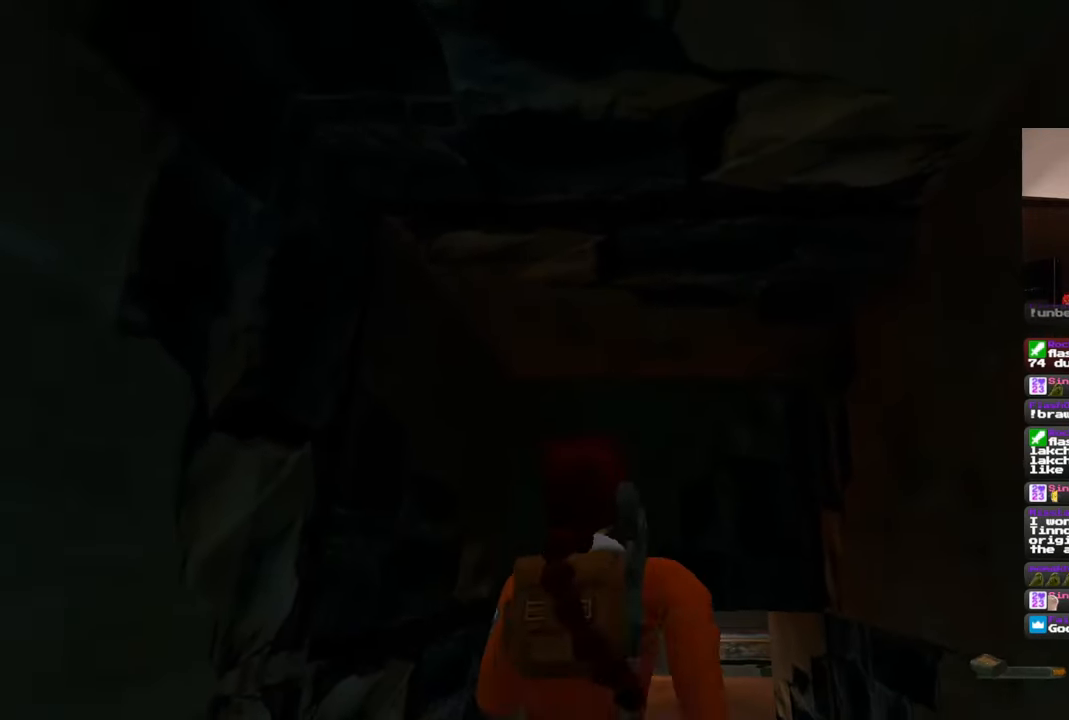
{"buttons": [], "left_stick": "up", "right_stick": "center", "events": []}
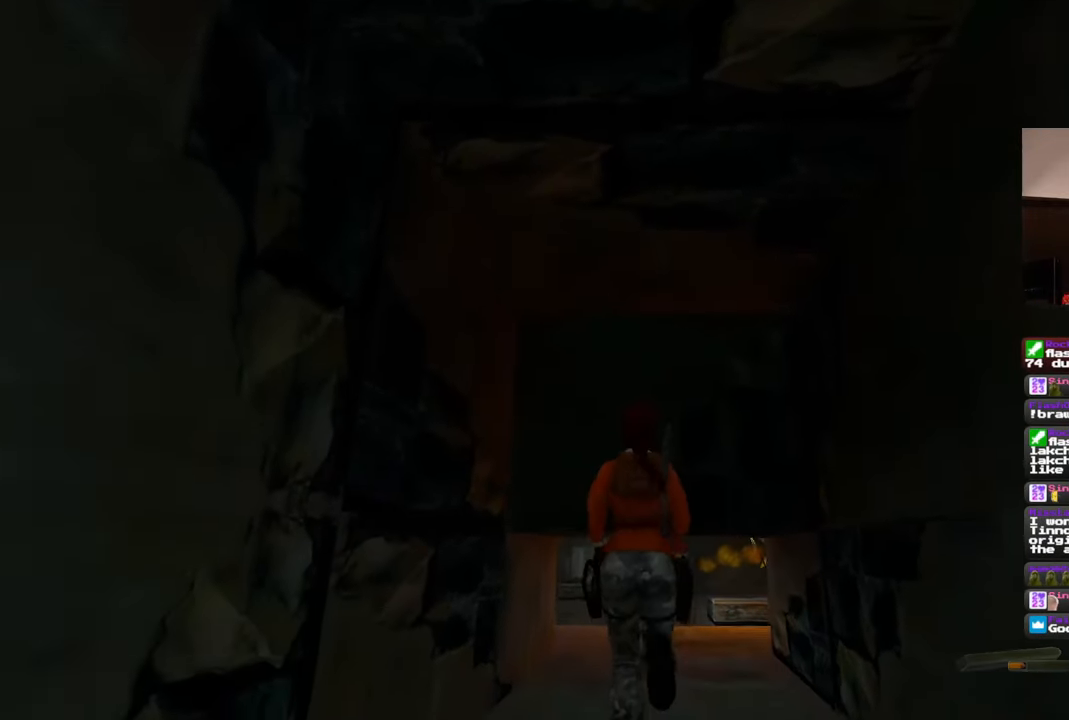
{"buttons": [], "left_stick": "center", "right_stick": "center", "events": [[150, "left_stick", "center"]]}
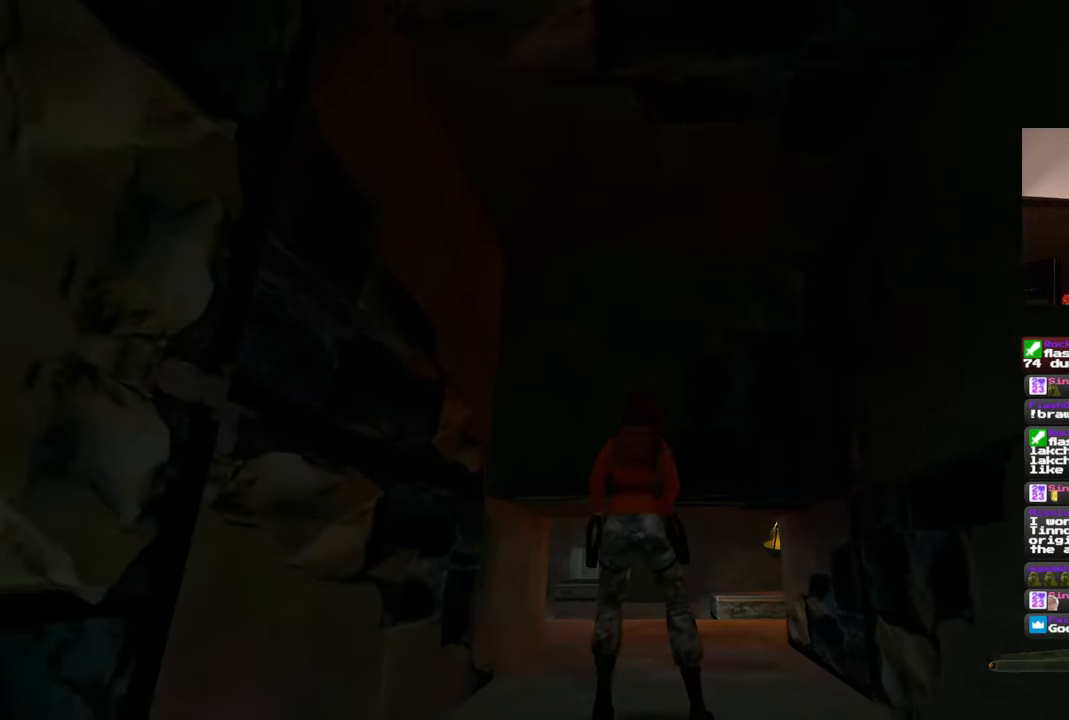
{"buttons": [], "left_stick": "center", "right_stick": "center", "events": []}
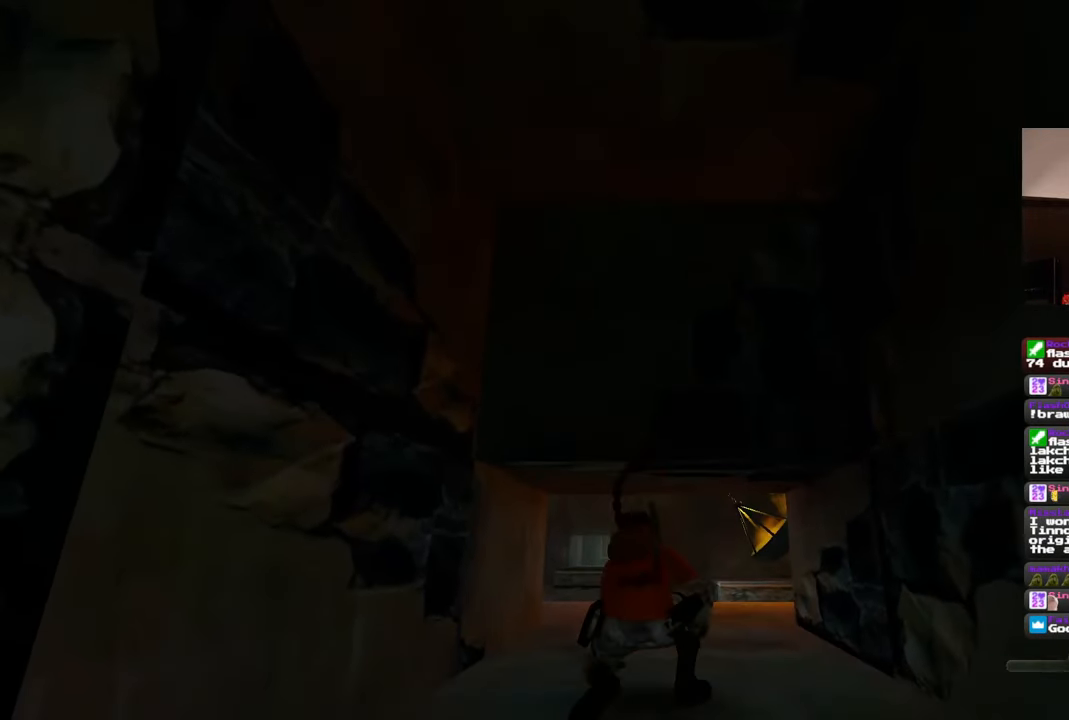
{"buttons": [], "left_stick": "center", "right_stick": "center", "events": []}
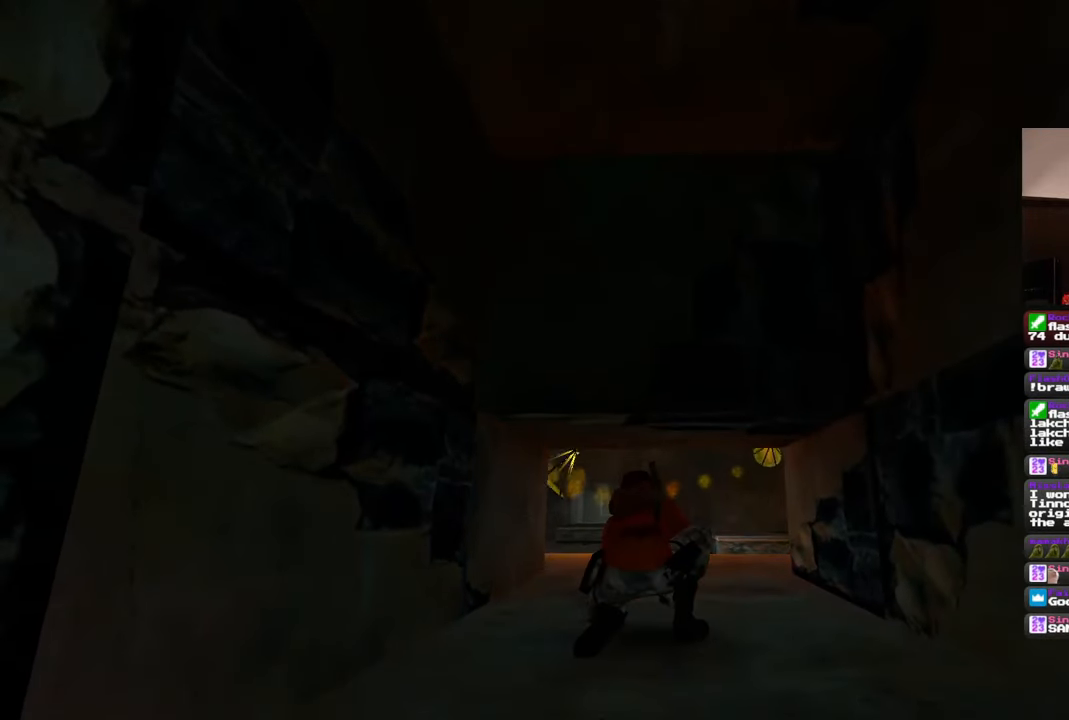
{"buttons": [], "left_stick": "up", "right_stick": "center", "events": [[283, "left_stick", "up"]]}
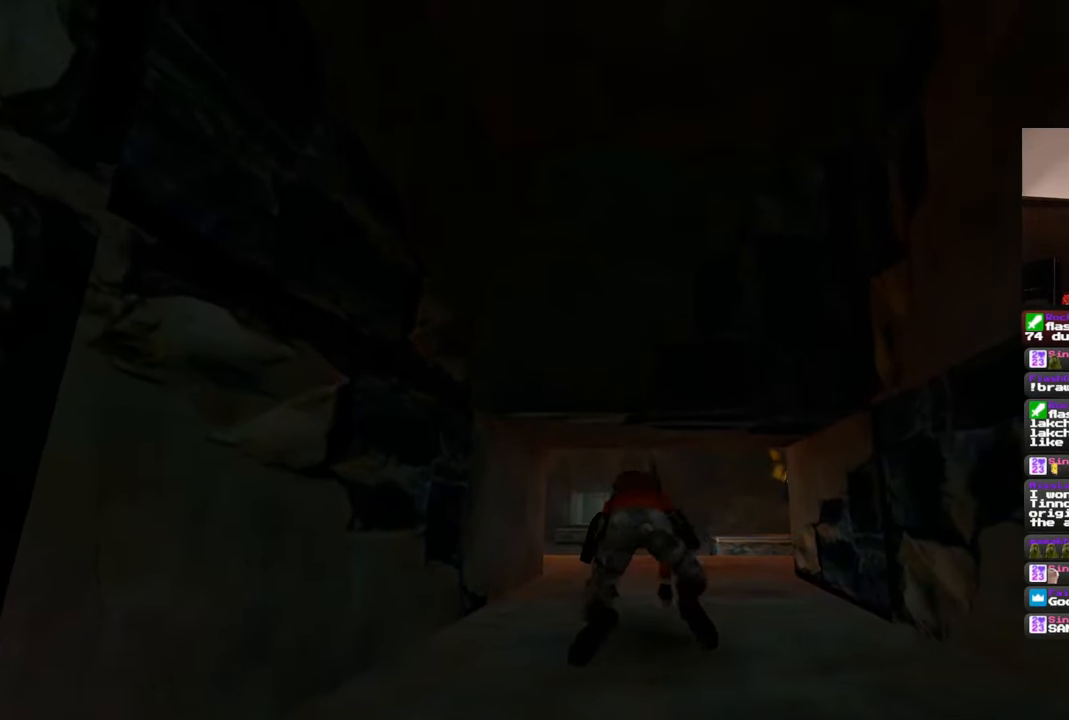
{"buttons": [], "left_stick": "up", "right_stick": "center", "events": [[333, "right_stick", "left"], [483, "right_stick", "center"]]}
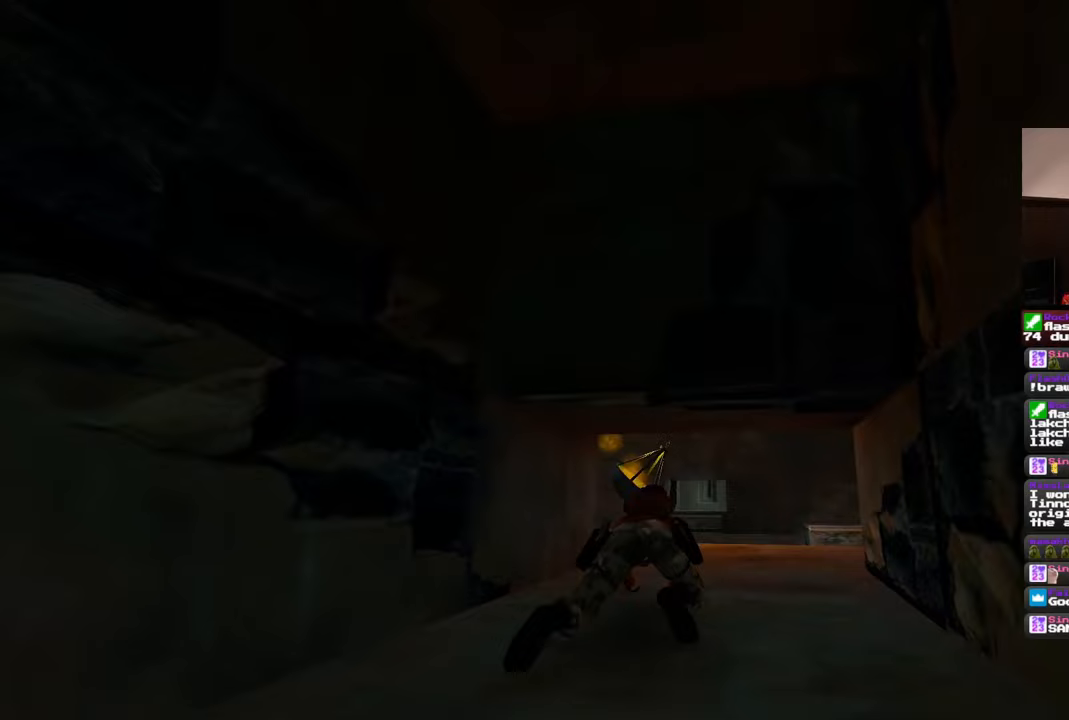
{"buttons": [], "left_stick": "up", "right_stick": "down-left", "events": [[483, "right_stick", "down-left"]]}
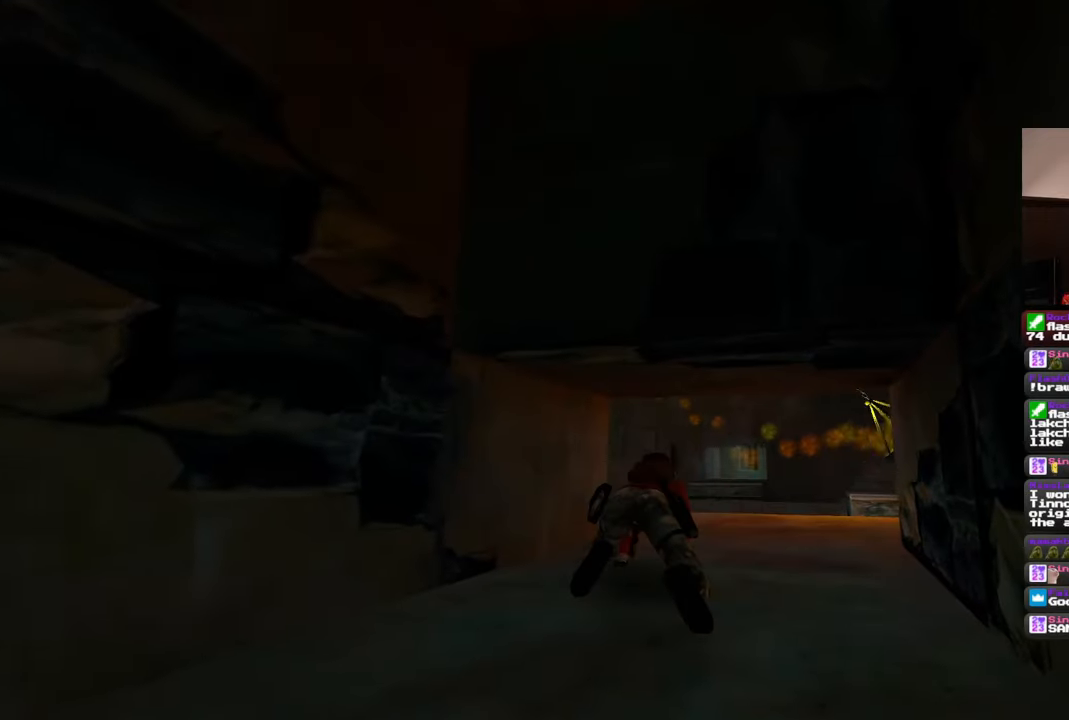
{"buttons": [], "left_stick": "up", "right_stick": "center", "events": [[150, "right_stick", "center"]]}
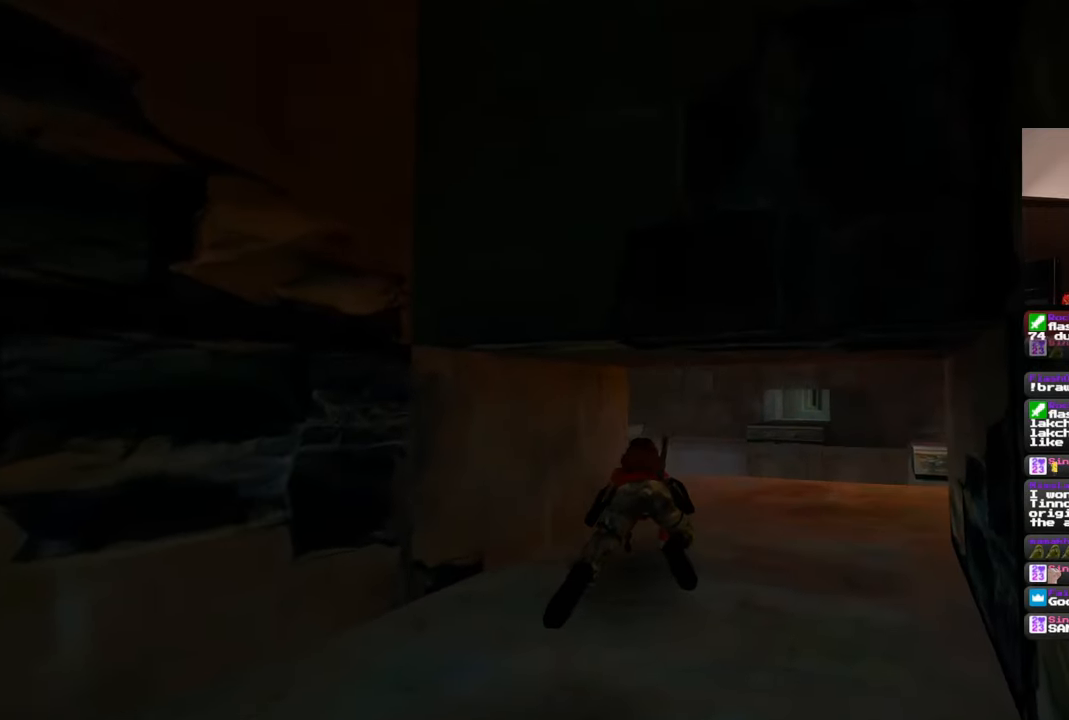
{"buttons": [], "left_stick": "center", "right_stick": "center", "events": [[33, "right_stick", "down-left"], [133, "left_stick", "center"], [200, "right_stick", "center"]]}
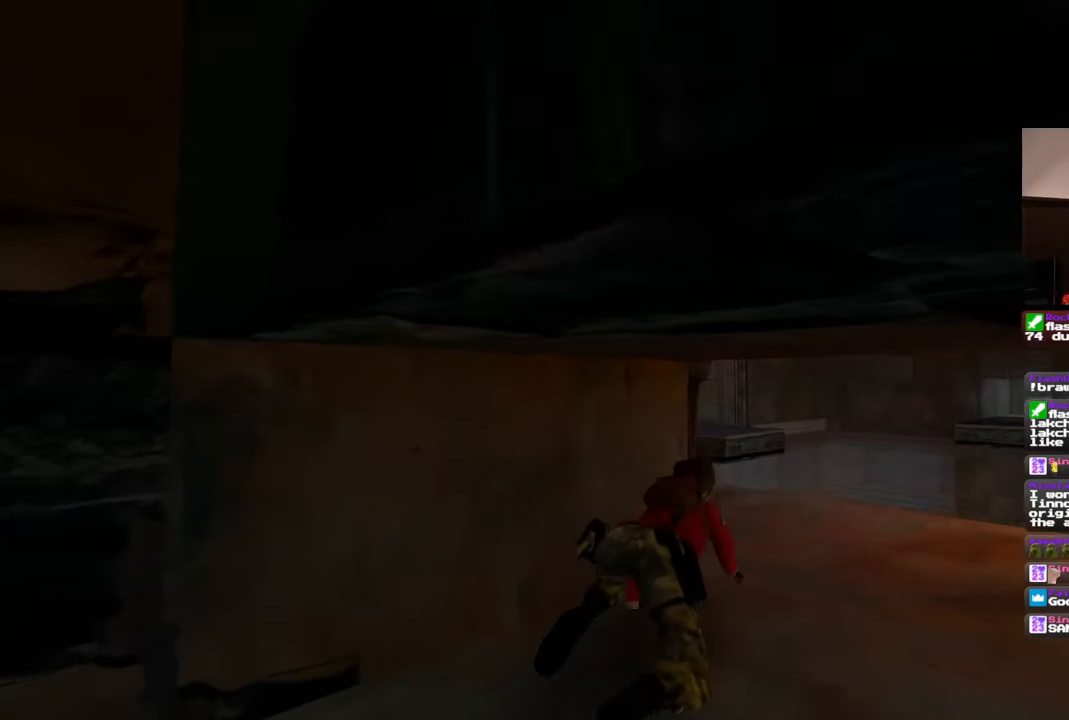
{"buttons": [], "left_stick": "center", "right_stick": "center", "events": [[17, "right_stick", "left"], [117, "right_stick", "center"]]}
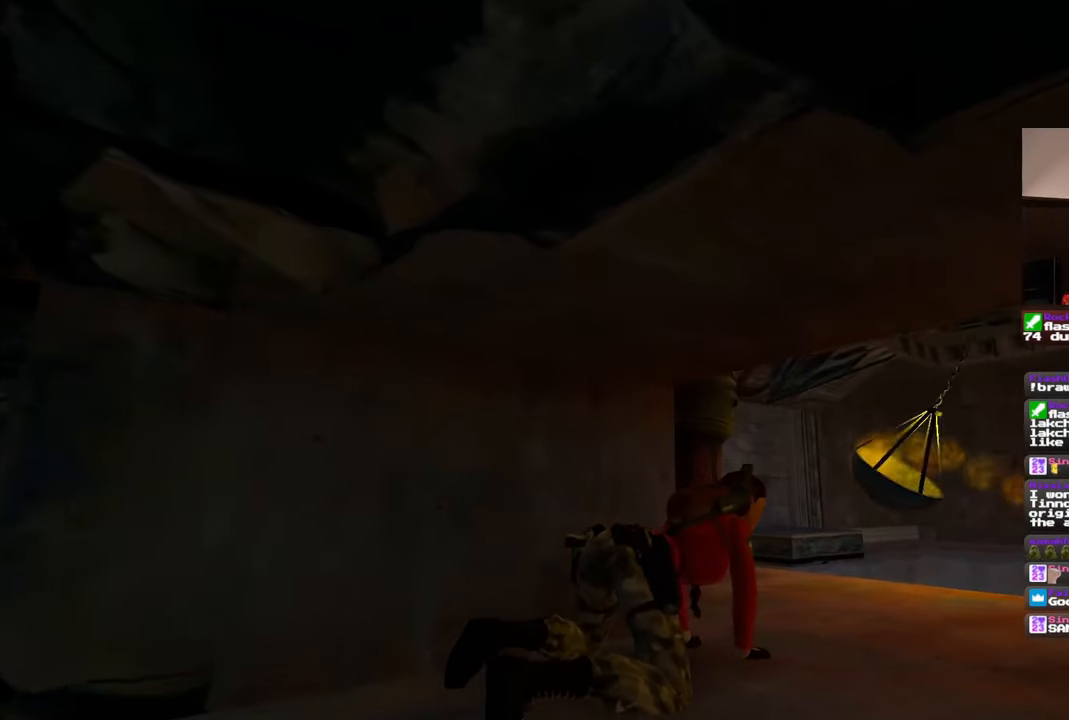
{"buttons": [], "left_stick": "up", "right_stick": "center", "events": [[250, "left_stick", "up"]]}
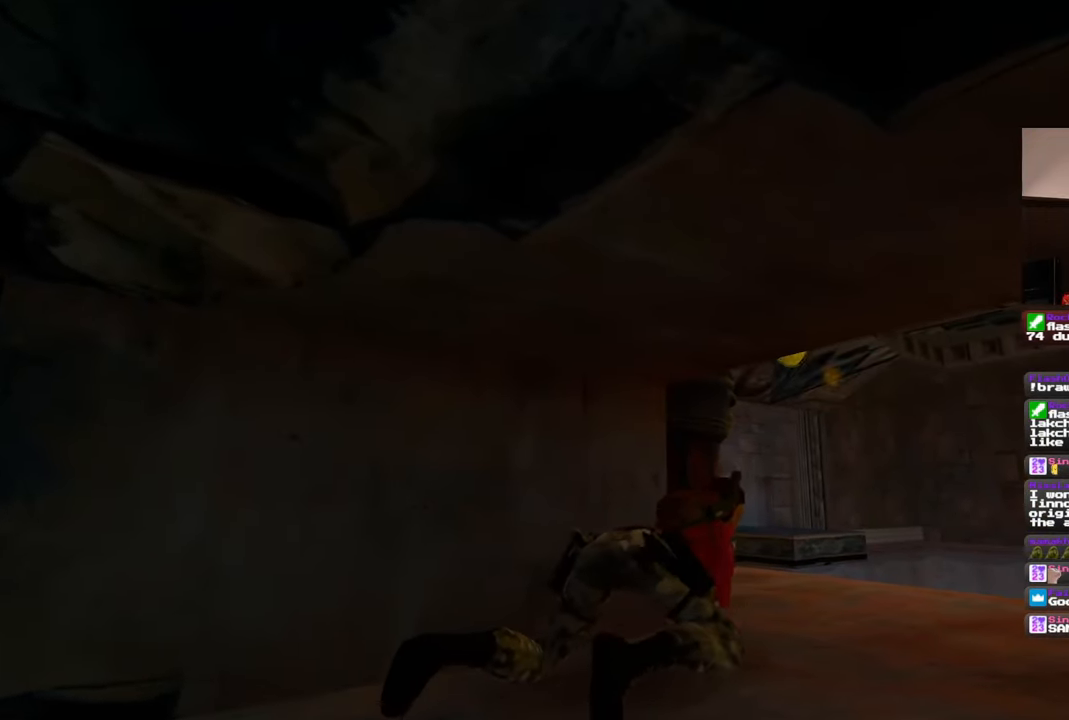
{"buttons": [], "left_stick": "left", "right_stick": "center", "events": [[67, "right_stick", "down-right"], [267, "right_stick", "center"], [433, "left_stick", "center"], [500, "left_stick", "left"]]}
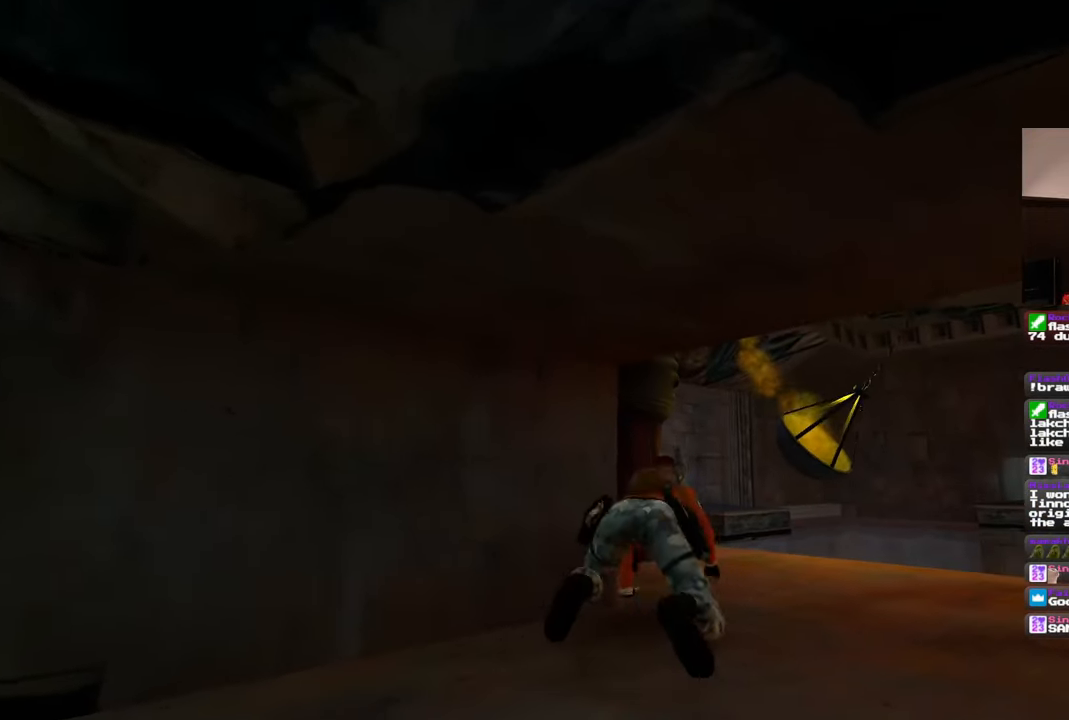
{"buttons": [], "left_stick": "center", "right_stick": "center", "events": [[283, "left_stick", "down-left"], [417, "left_stick", "center"]]}
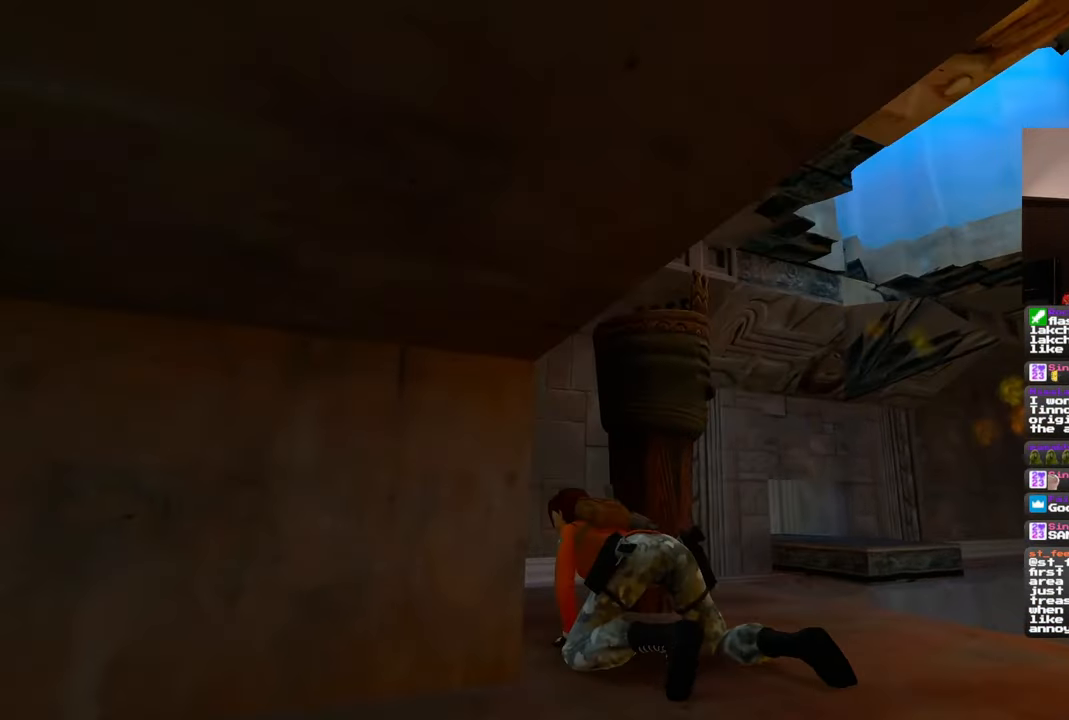
{"buttons": [], "left_stick": "center", "right_stick": "center", "events": []}
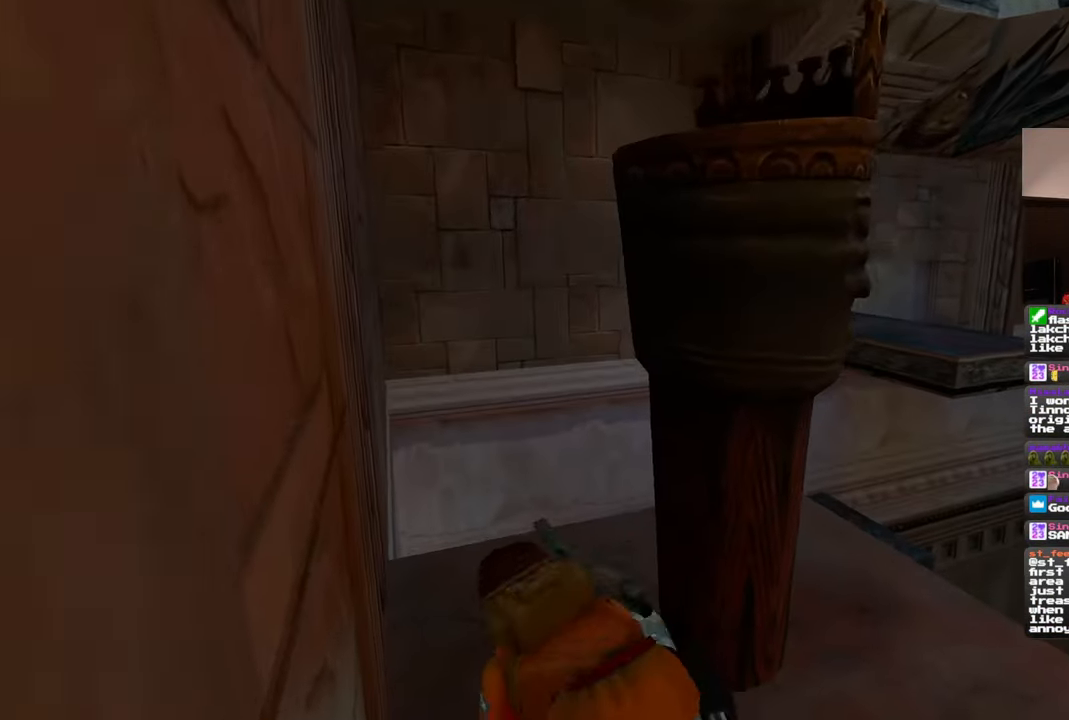
{"buttons": [], "left_stick": "center", "right_stick": "center", "events": []}
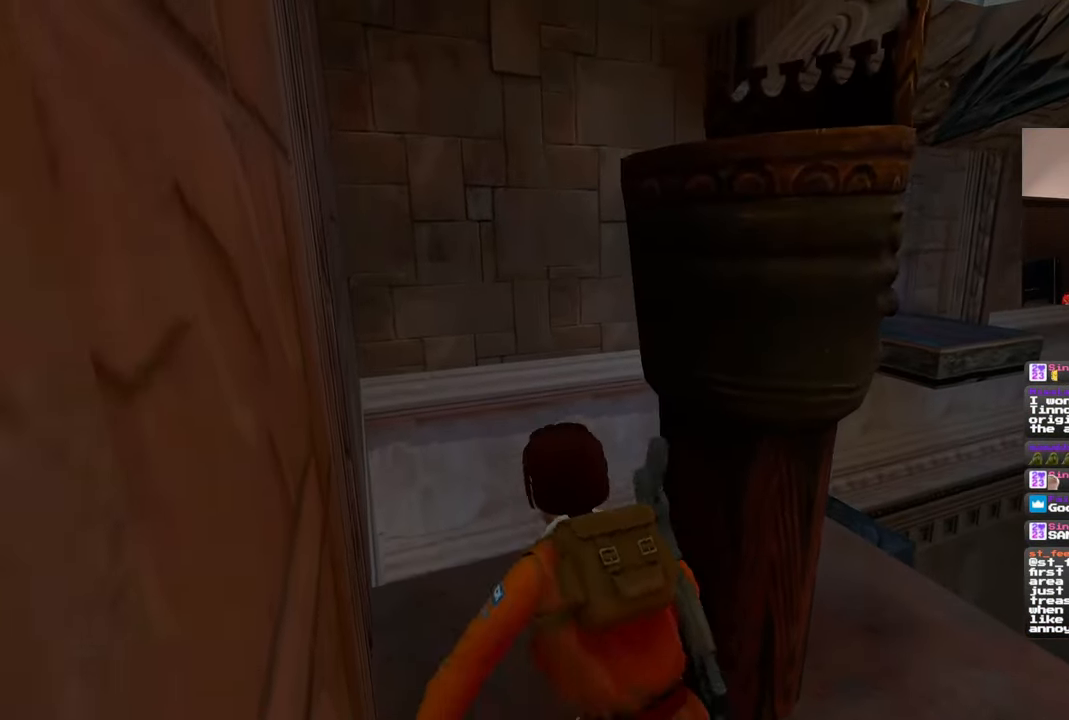
{"buttons": [], "left_stick": "center", "right_stick": "down-left", "events": [[167, "right_stick", "down-left"]]}
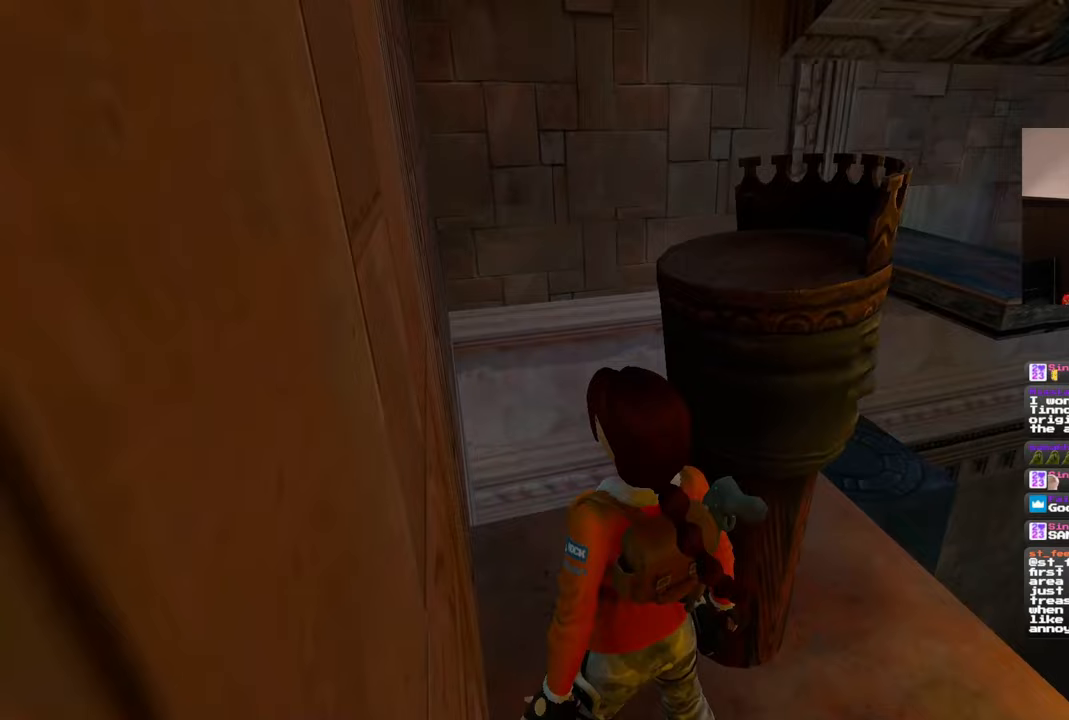
{"buttons": [], "left_stick": "center", "right_stick": "center", "events": [[17, "right_stick", "center"]]}